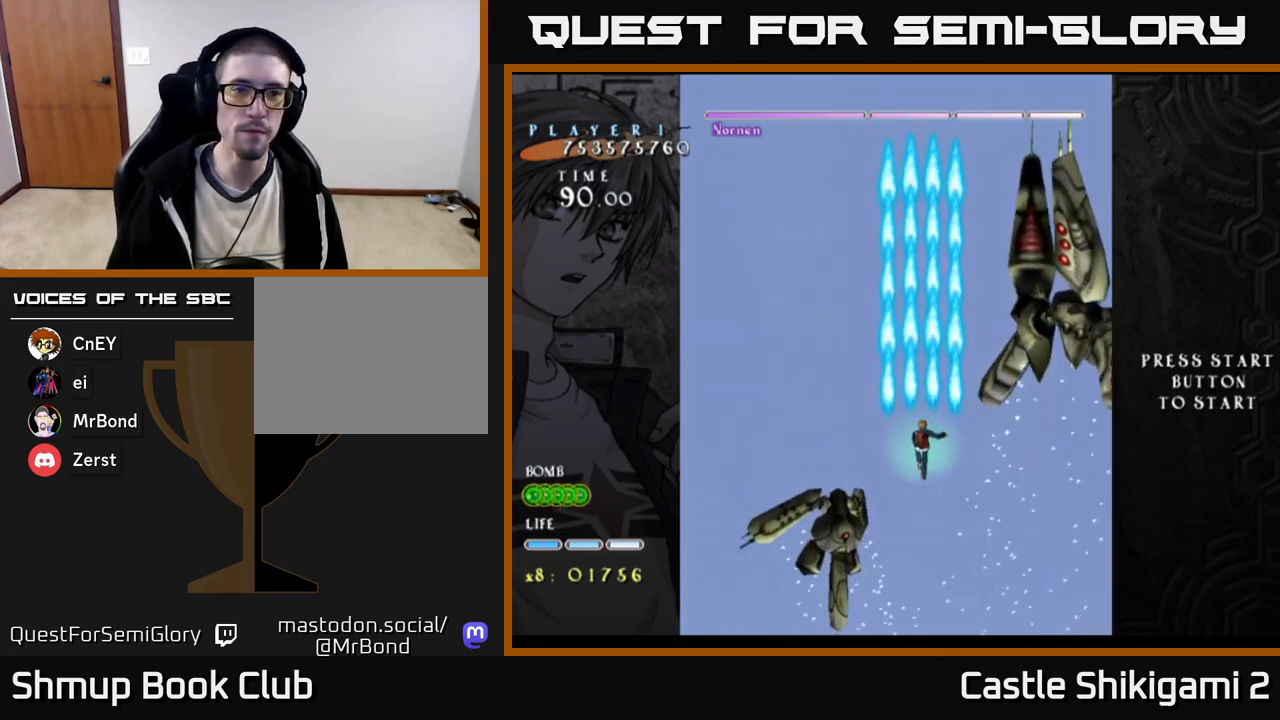
Gameplay with a controller (Xbox layout); each line is a JSON object with the inputs held at the frame after it. "events" lists button and stick changes between this image and that frame as [ms after this image, input, new state], when the widget could be followed in between. Not read: left_stick.
{"buttons": ["B"], "right_stick": "center", "events": []}
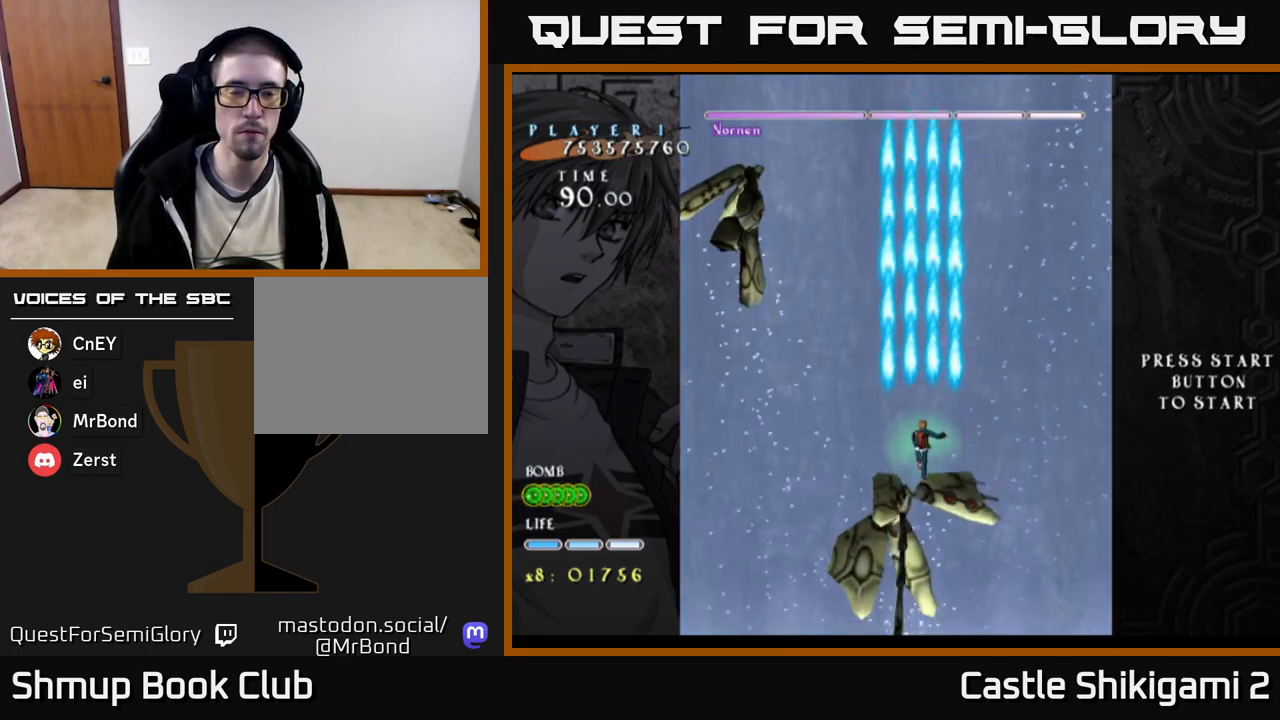
{"buttons": ["B", "DPAD_UP"], "right_stick": "center", "events": [[333, "DPAD_UP", "down"]]}
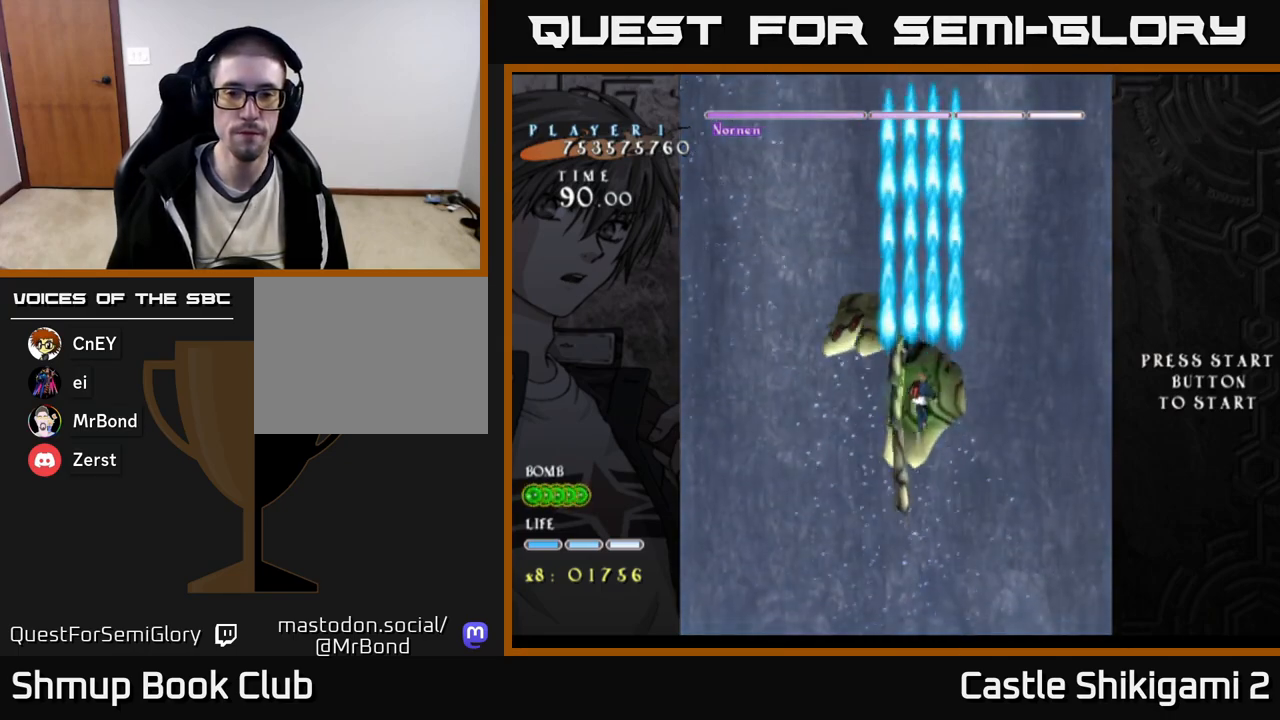
{"buttons": ["B", "DPAD_LEFT"], "right_stick": "center", "events": [[67, "DPAD_UP", "up"], [317, "DPAD_DOWN", "down"], [450, "DPAD_DOWN", "up"], [483, "DPAD_LEFT", "down"]]}
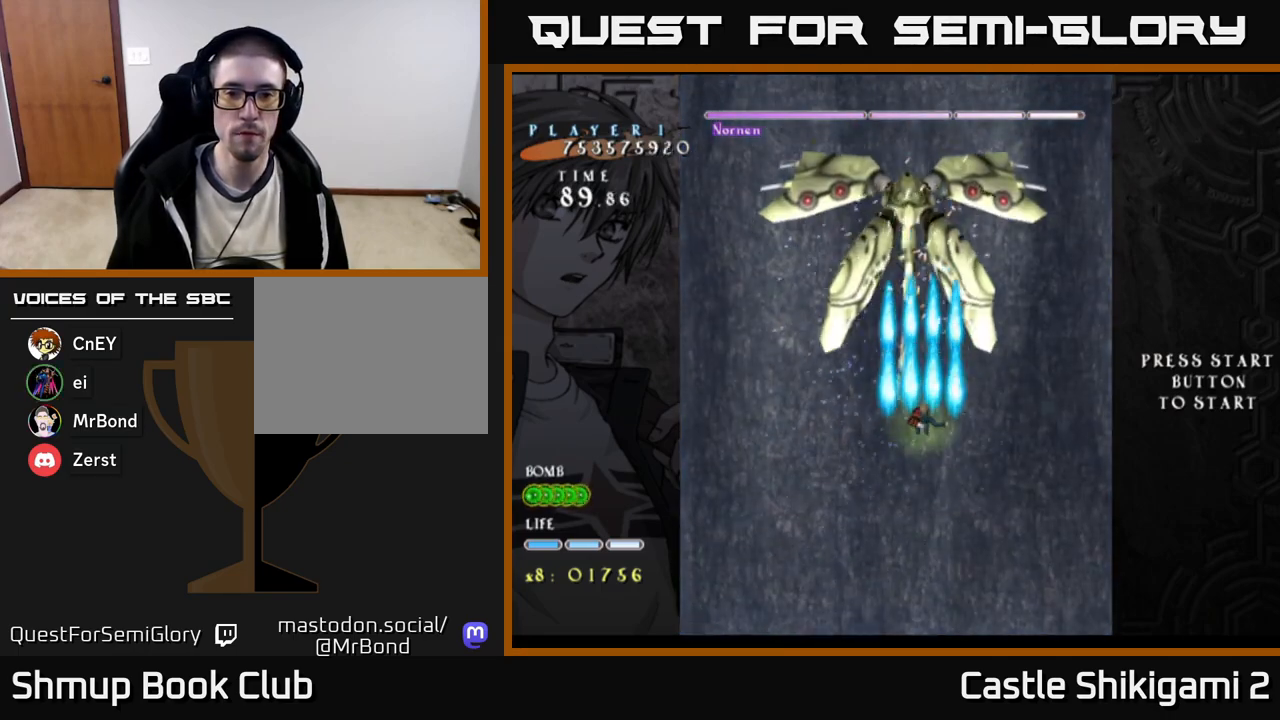
{"buttons": ["B"], "right_stick": "center", "events": [[17, "DPAD_UP", "down"], [83, "DPAD_LEFT", "up"], [133, "DPAD_UP", "up"], [350, "DPAD_RIGHT", "down"], [467, "DPAD_RIGHT", "up"]]}
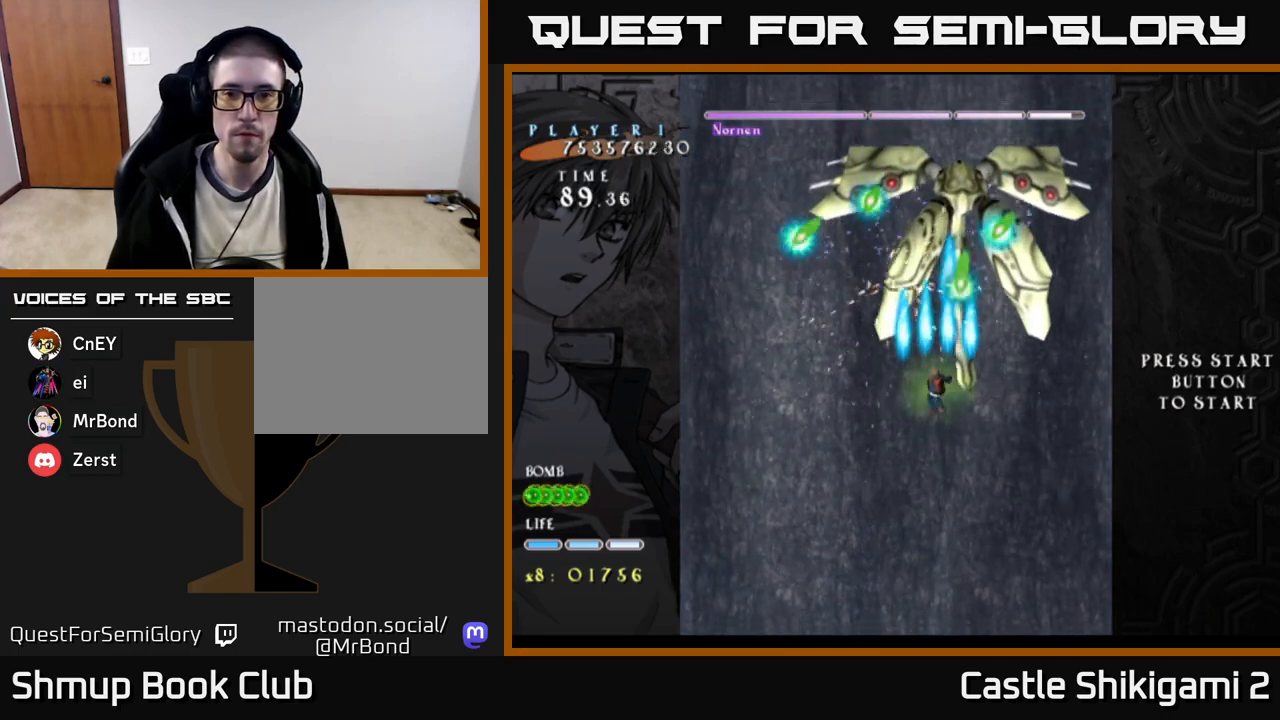
{"buttons": ["B"], "right_stick": "center", "events": [[117, "DPAD_DOWN", "down"], [150, "DPAD_RIGHT", "down"], [233, "DPAD_DOWN", "up"], [250, "DPAD_RIGHT", "up"]]}
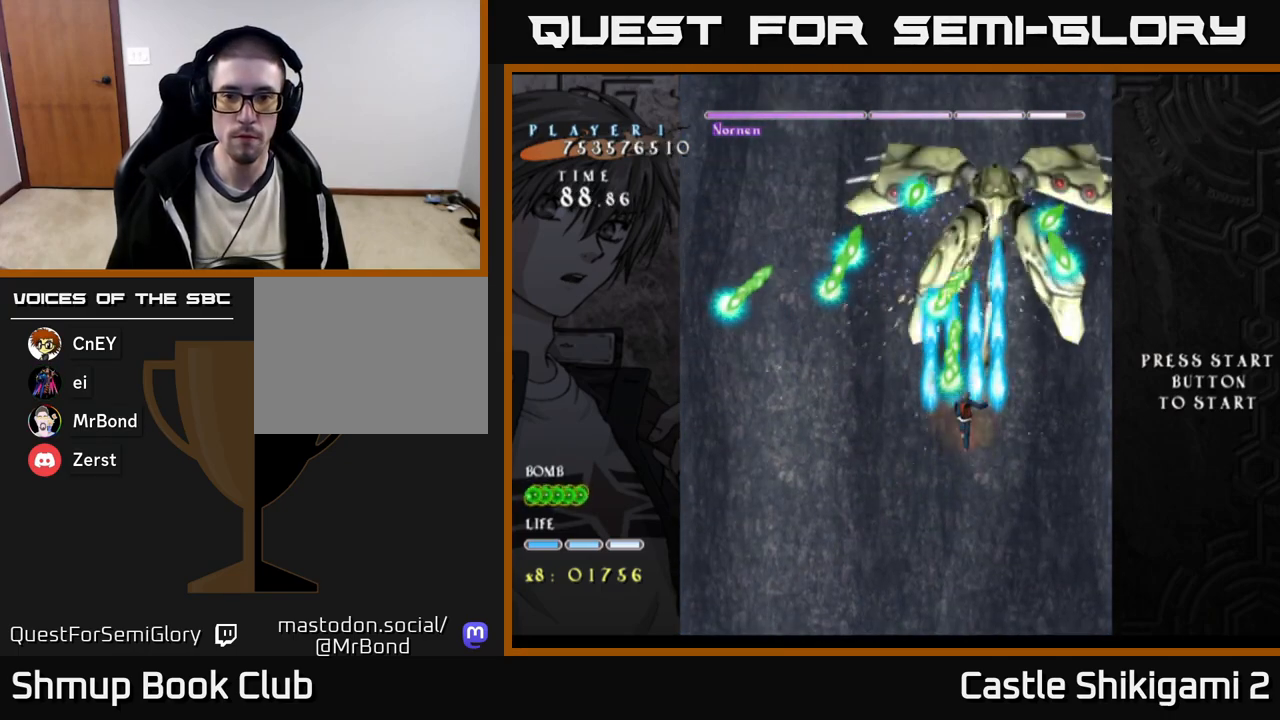
{"buttons": ["X", "DPAD_DOWN", "DPAD_RIGHT"], "right_stick": "center", "events": [[483, "DPAD_DOWN", "down"], [483, "DPAD_RIGHT", "down"], [483, "X", "down"], [500, "B", "up"]]}
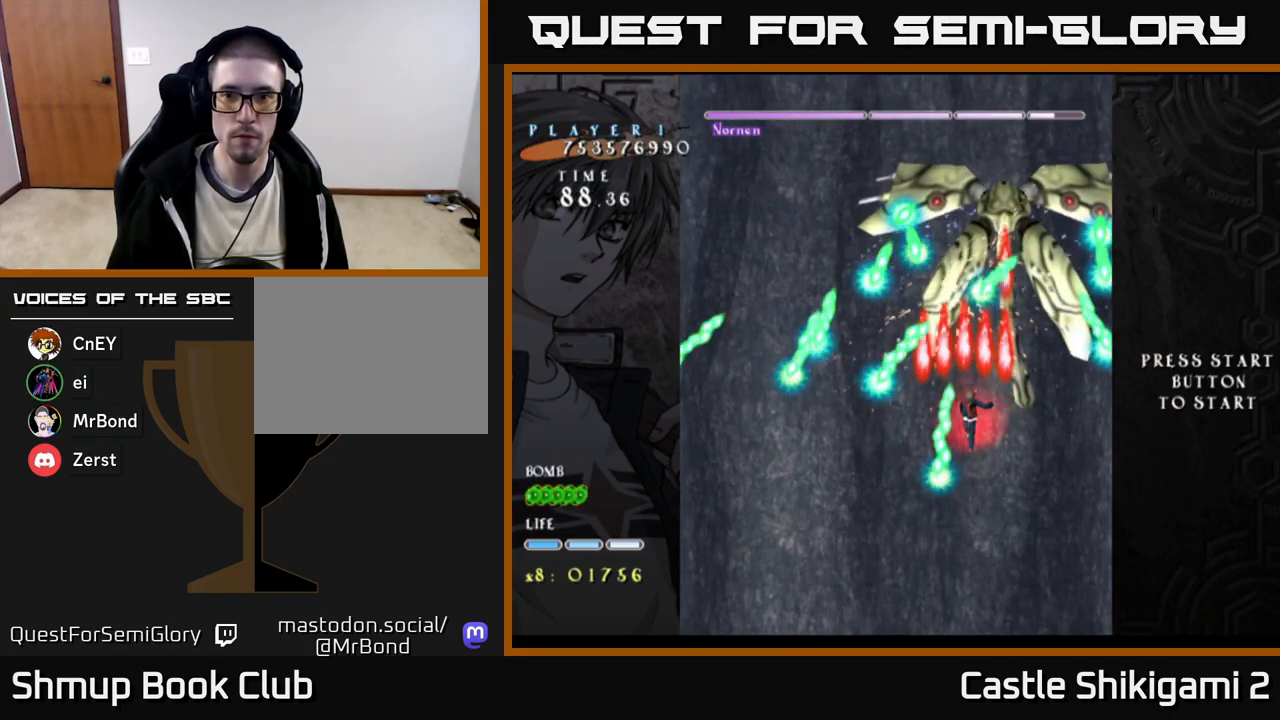
{"buttons": ["X", "DPAD_LEFT"], "right_stick": "center", "events": [[133, "DPAD_RIGHT", "up"], [167, "DPAD_DOWN", "up"], [383, "DPAD_LEFT", "down"]]}
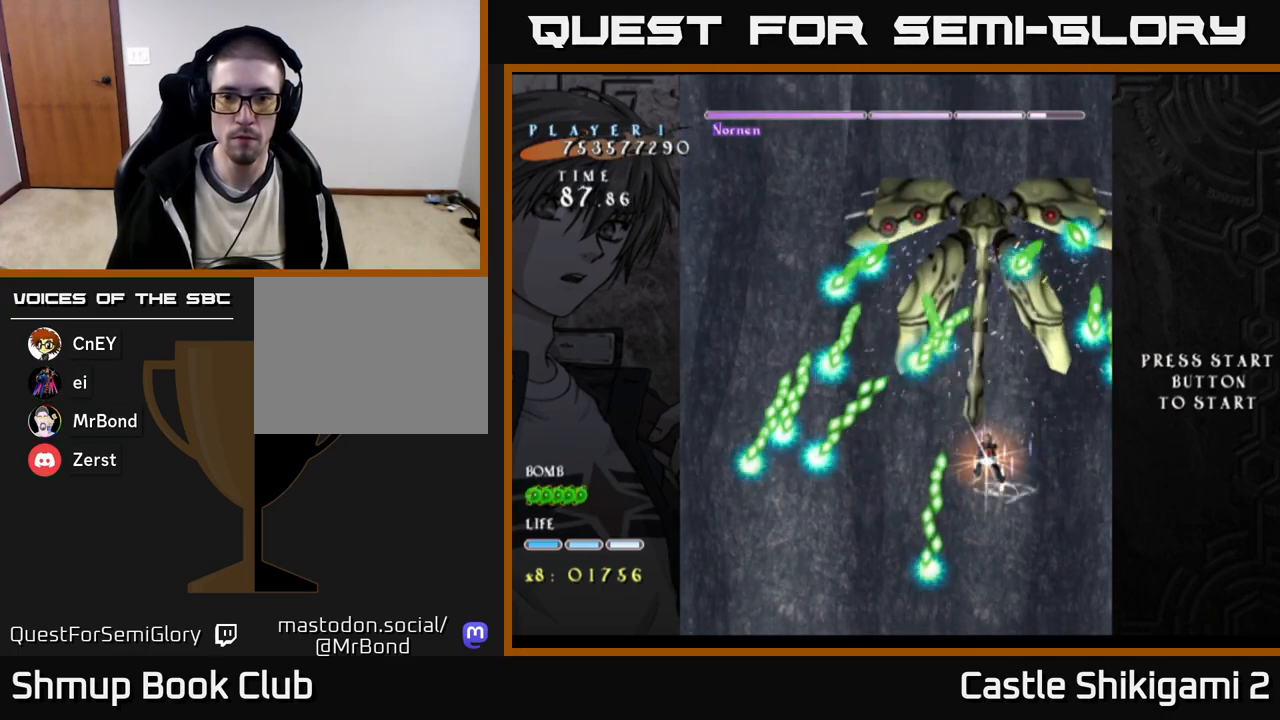
{"buttons": ["X"], "right_stick": "center", "events": [[50, "DPAD_LEFT", "up"], [250, "DPAD_RIGHT", "down"], [383, "DPAD_RIGHT", "up"]]}
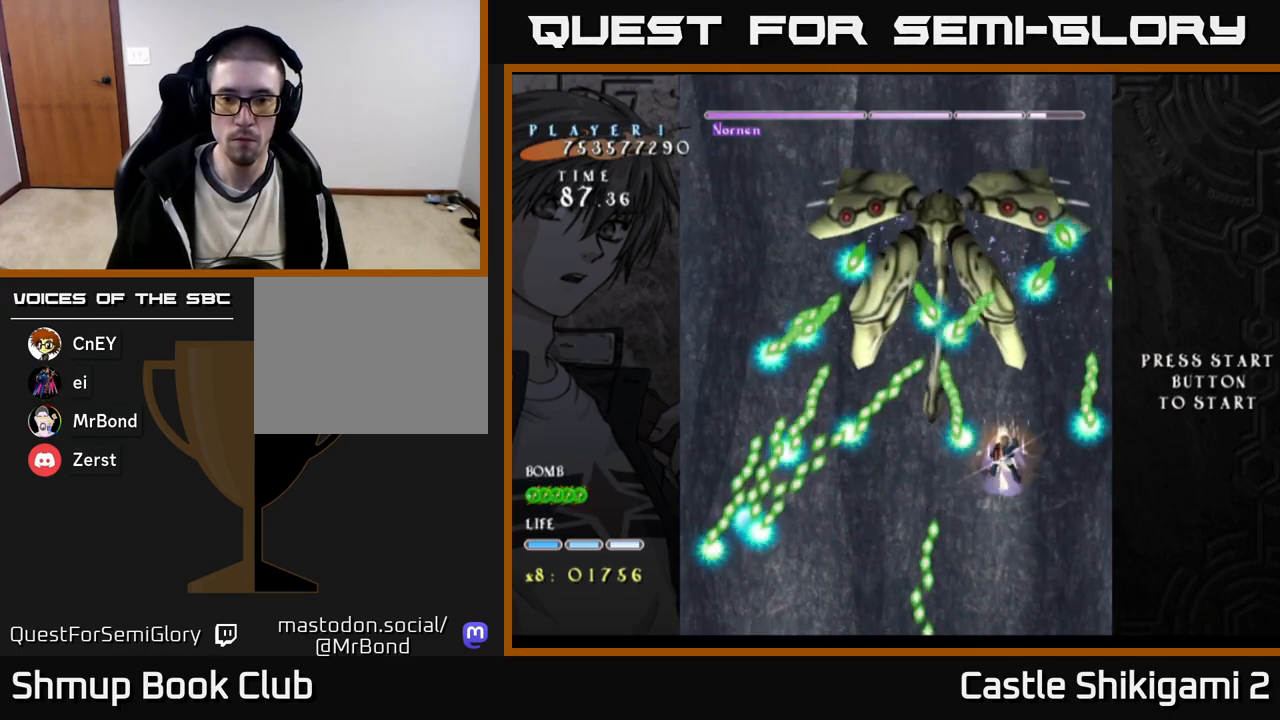
{"buttons": ["X"], "right_stick": "center", "events": [[67, "DPAD_LEFT", "down"], [133, "DPAD_LEFT", "up"]]}
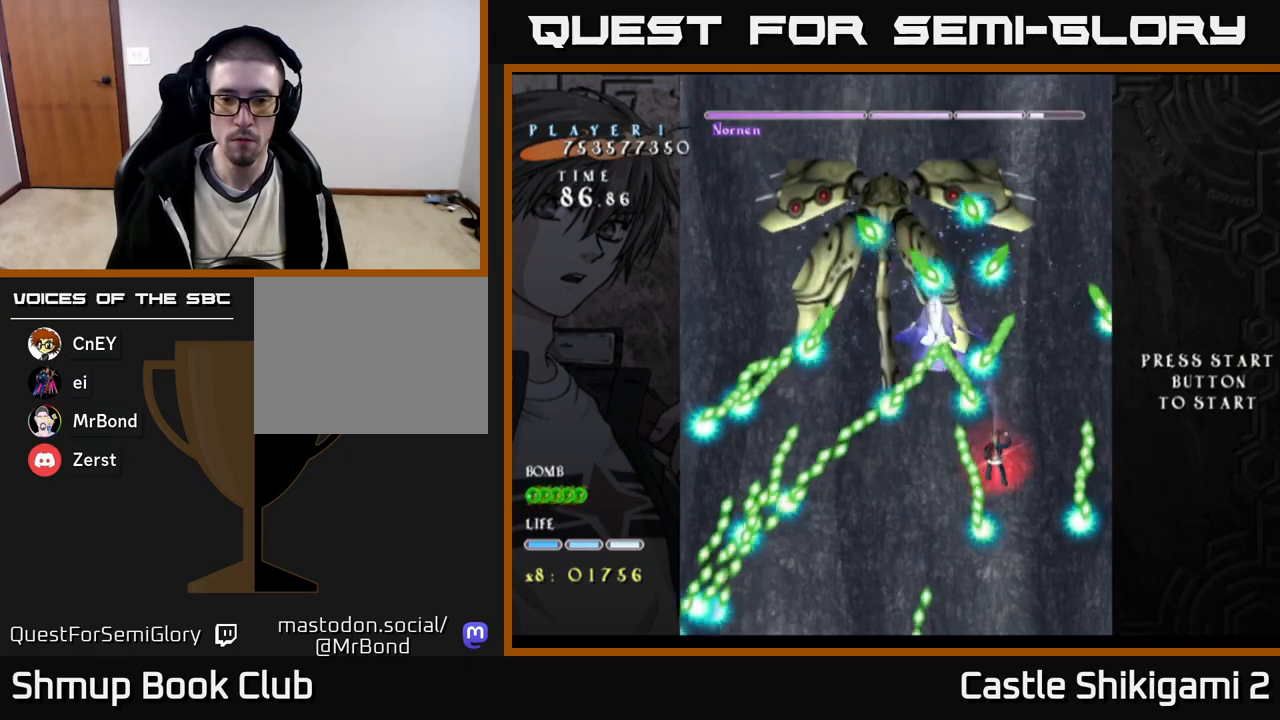
{"buttons": ["X", "DPAD_DOWN"], "right_stick": "center", "events": [[83, "DPAD_DOWN", "down"], [333, "DPAD_DOWN", "up"], [433, "DPAD_DOWN", "down"]]}
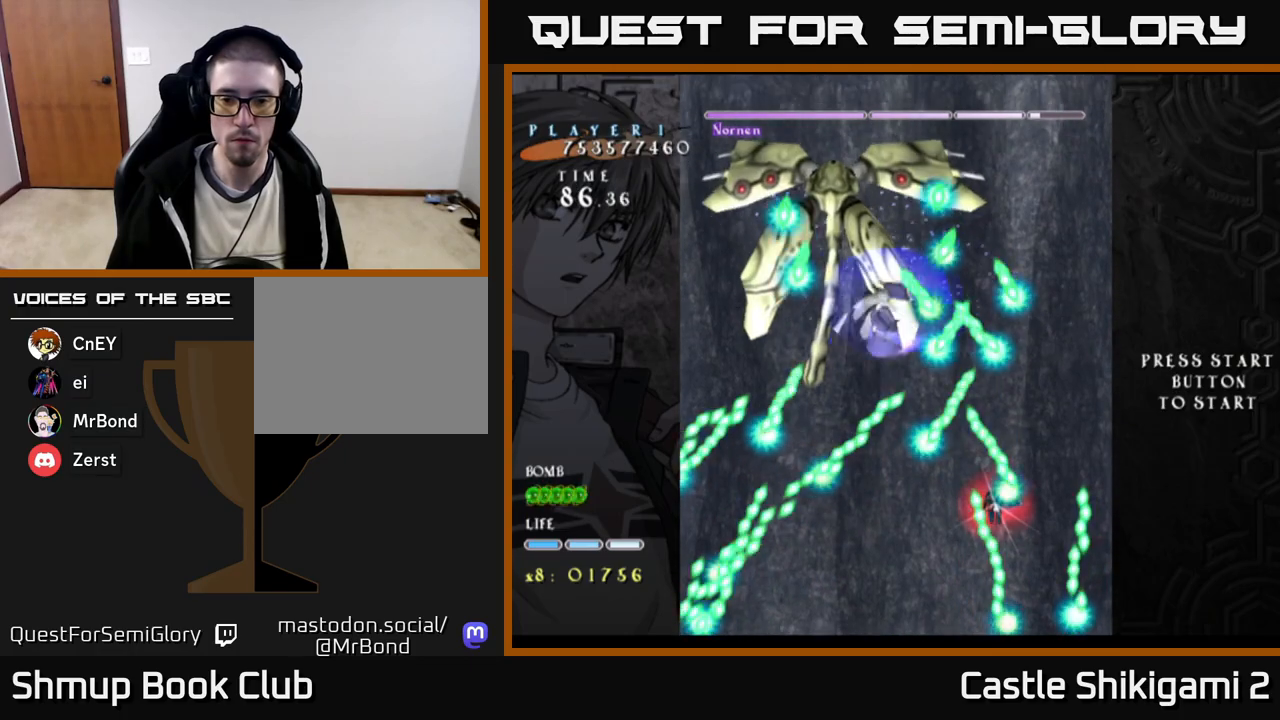
{"buttons": ["X", "DPAD_DOWN"], "right_stick": "center", "events": [[67, "DPAD_DOWN", "up"], [167, "DPAD_DOWN", "down"], [183, "DPAD_RIGHT", "down"], [350, "DPAD_RIGHT", "up"]]}
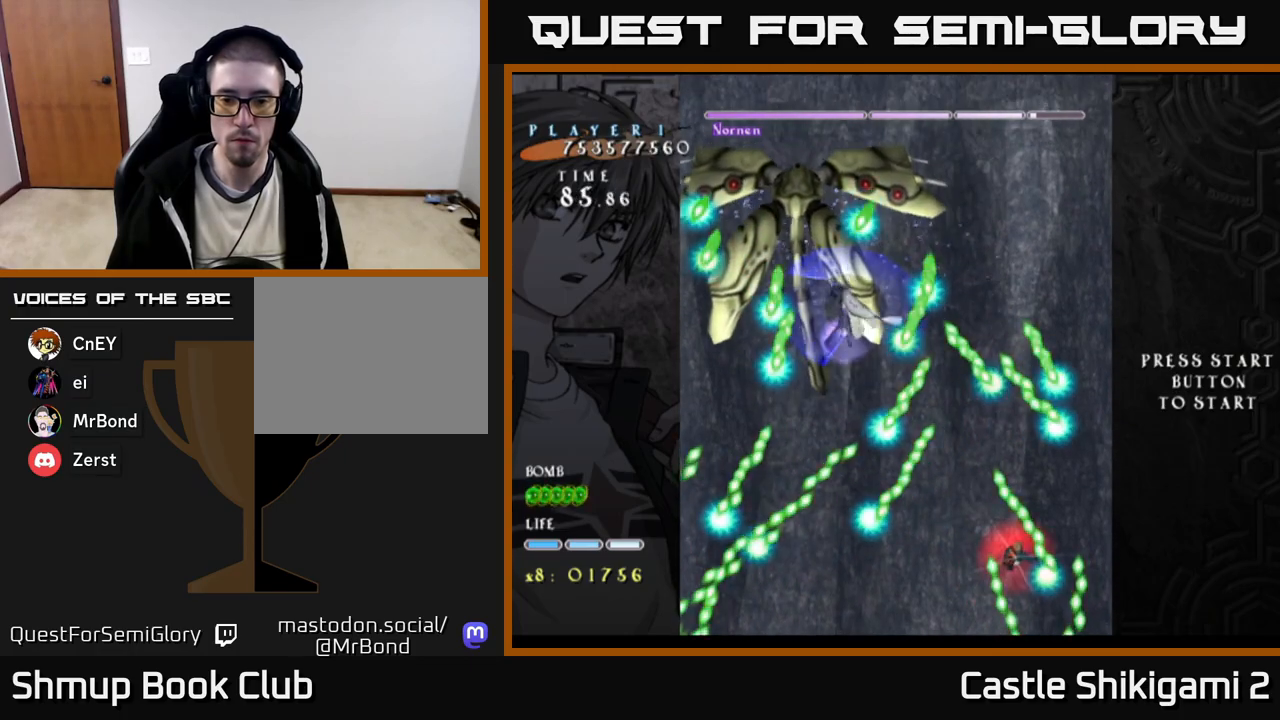
{"buttons": ["X"], "right_stick": "center", "events": [[300, "DPAD_RIGHT", "down"], [433, "DPAD_RIGHT", "up"], [467, "DPAD_DOWN", "up"]]}
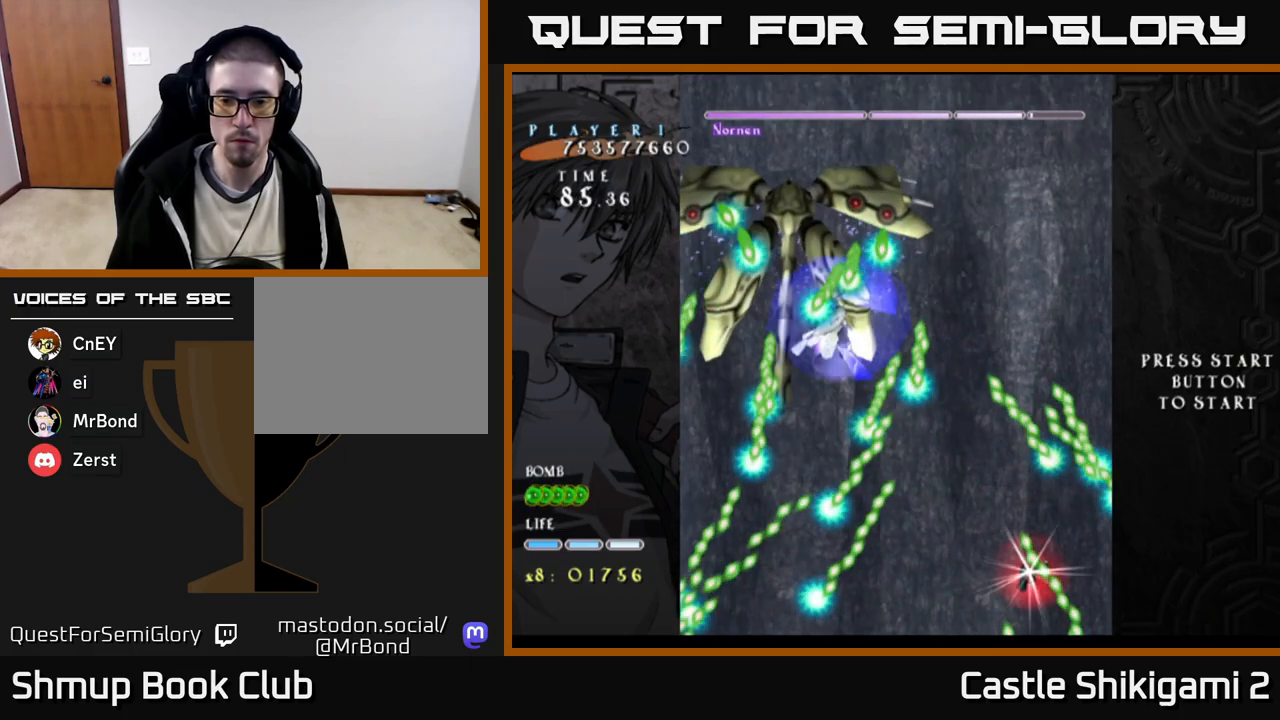
{"buttons": ["X"], "right_stick": "center", "events": [[267, "DPAD_RIGHT", "down"], [300, "DPAD_DOWN", "down"], [317, "DPAD_RIGHT", "up"], [333, "DPAD_DOWN", "up"]]}
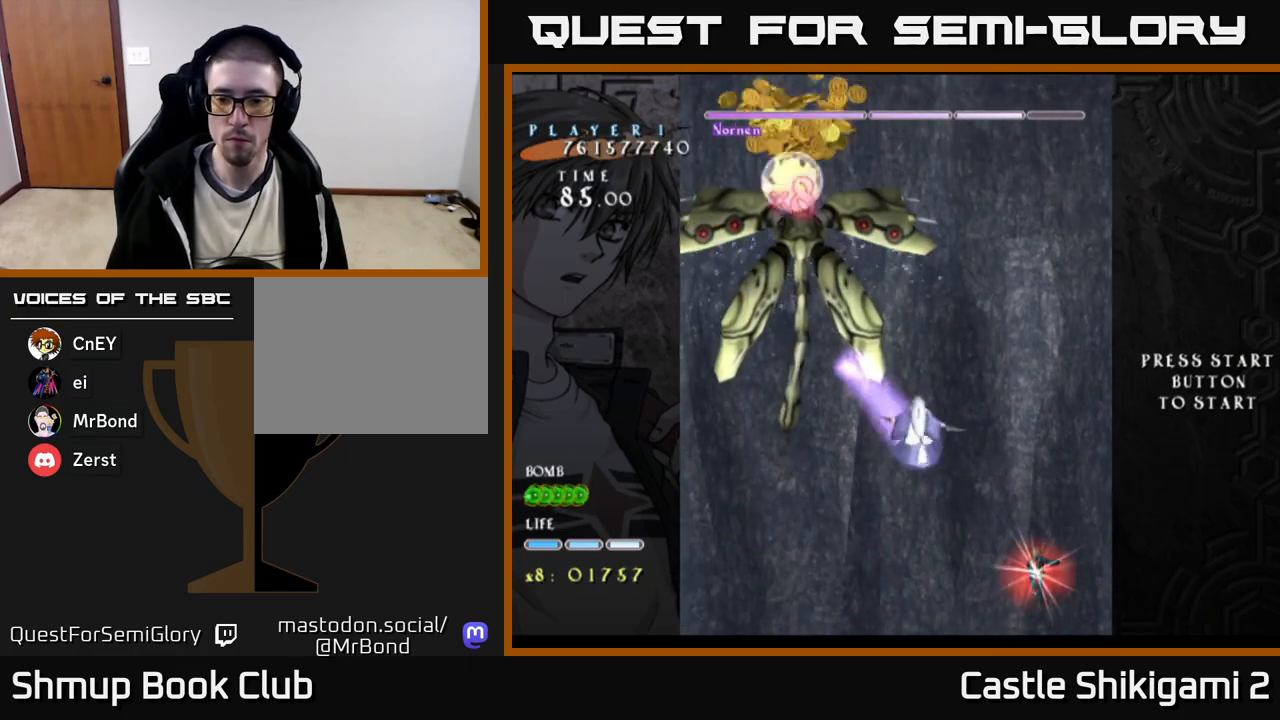
{"buttons": ["B", "DPAD_LEFT"], "right_stick": "center", "events": [[33, "DPAD_RIGHT", "down"], [67, "DPAD_RIGHT", "up"], [100, "DPAD_LEFT", "down"], [150, "DPAD_UP", "down"], [417, "DPAD_UP", "up"], [467, "X", "up"], [500, "B", "down"]]}
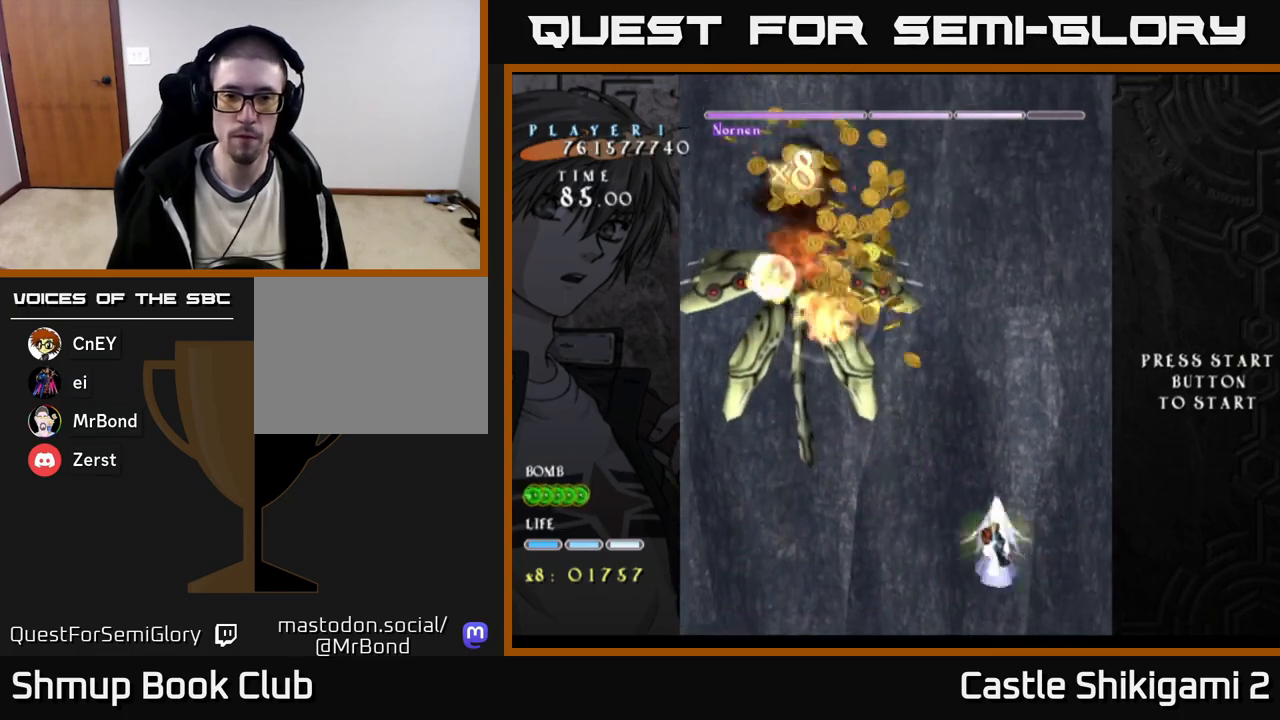
{"buttons": ["B", "DPAD_UP", "DPAD_LEFT"], "right_stick": "center", "events": [[200, "DPAD_UP", "down"]]}
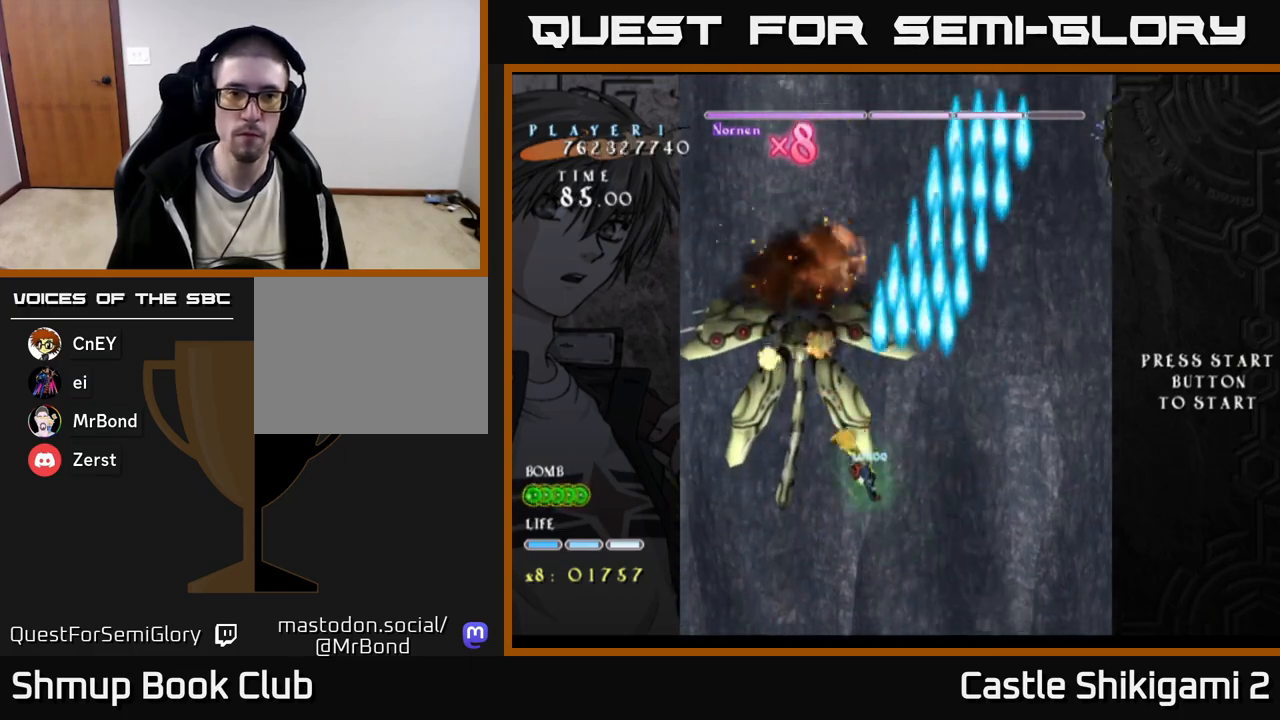
{"buttons": ["B", "DPAD_RIGHT"], "right_stick": "center", "events": [[17, "DPAD_LEFT", "up"], [133, "DPAD_UP", "up"], [433, "DPAD_RIGHT", "down"]]}
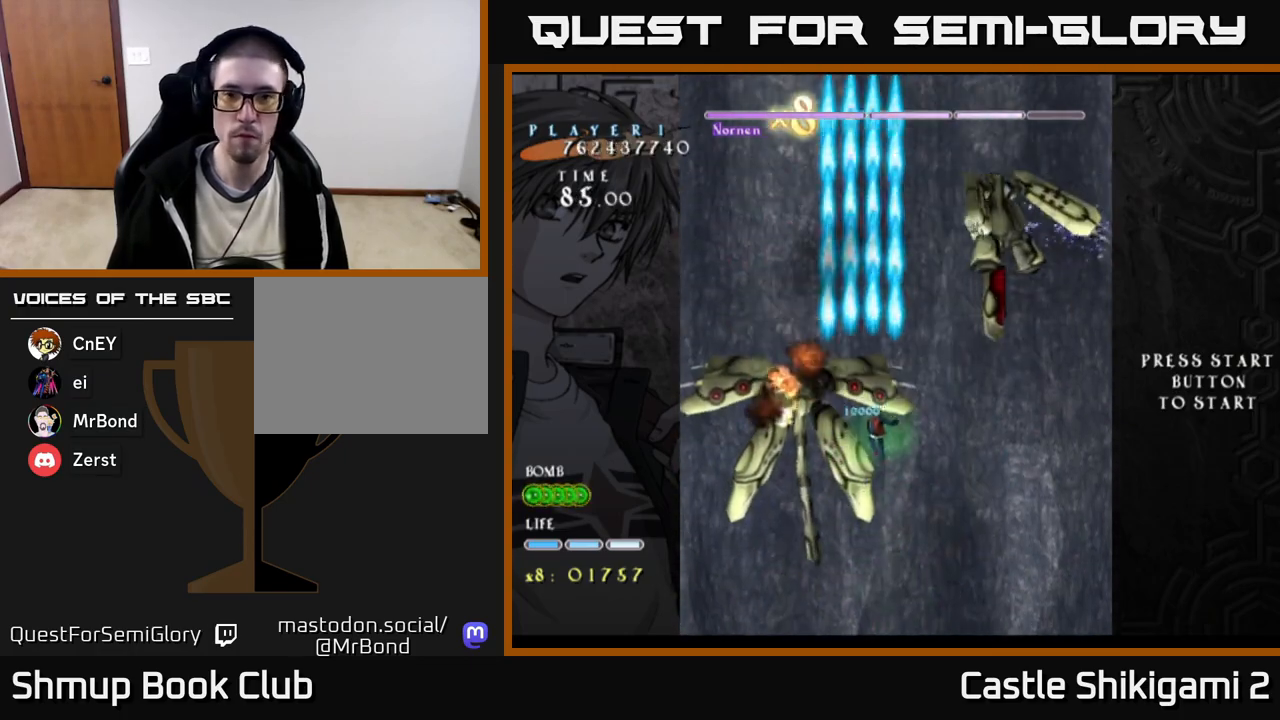
{"buttons": ["B"], "right_stick": "center", "events": [[217, "DPAD_RIGHT", "up"], [250, "DPAD_UP", "down"], [267, "DPAD_LEFT", "down"], [333, "DPAD_UP", "up"], [467, "DPAD_LEFT", "up"]]}
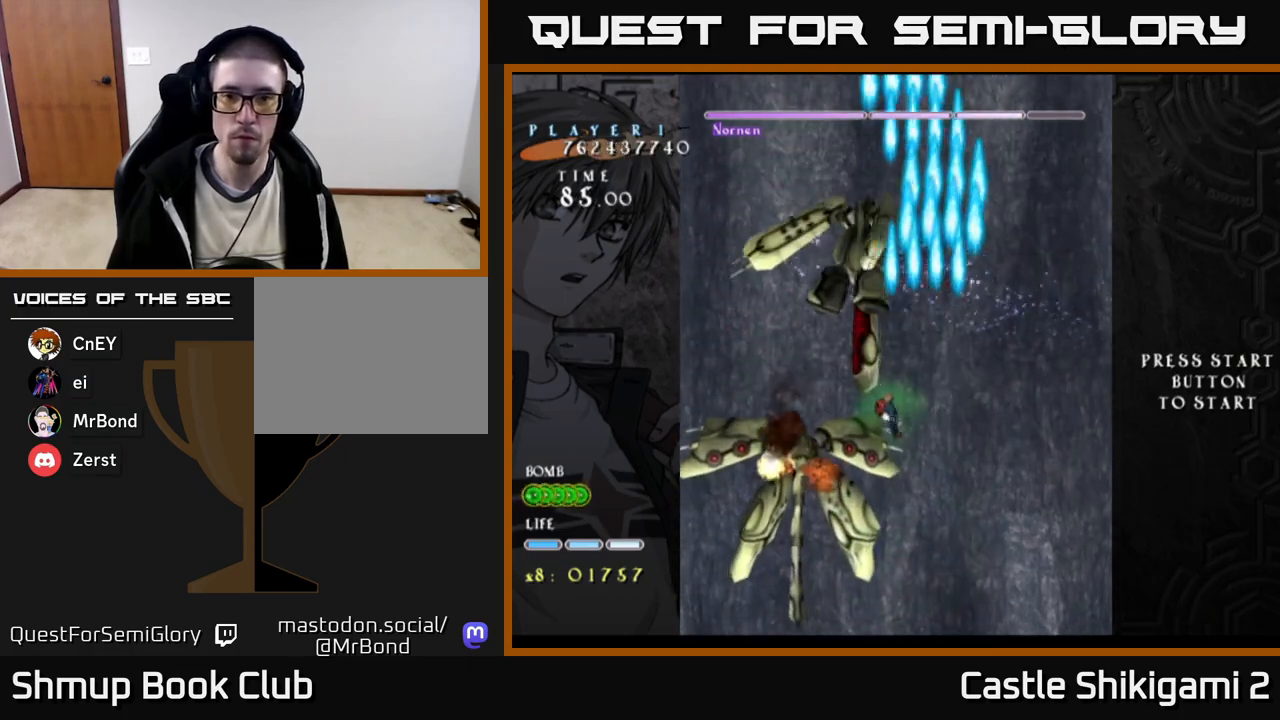
{"buttons": ["B"], "right_stick": "center", "events": [[133, "DPAD_LEFT", "down"], [217, "DPAD_LEFT", "up"]]}
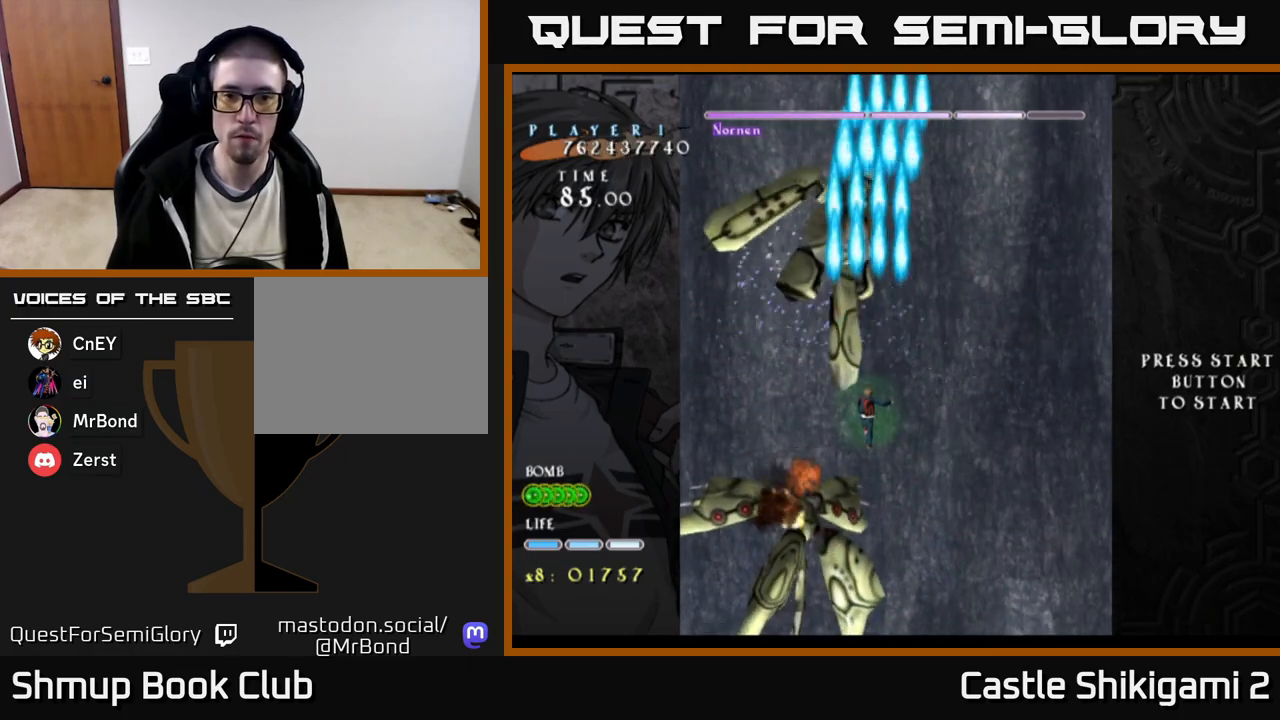
{"buttons": ["B"], "right_stick": "center", "events": [[250, "DPAD_RIGHT", "down"], [450, "DPAD_RIGHT", "up"]]}
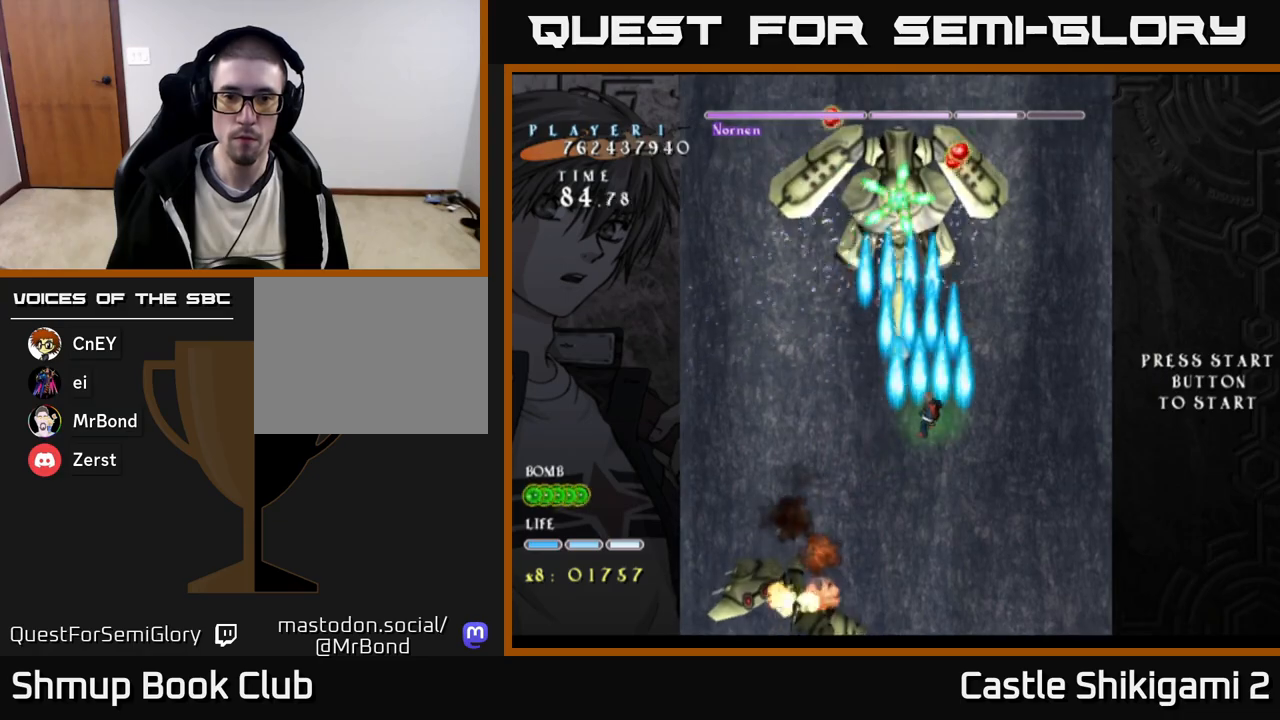
{"buttons": ["B"], "right_stick": "center", "events": [[117, "DPAD_LEFT", "down"], [217, "DPAD_LEFT", "up"]]}
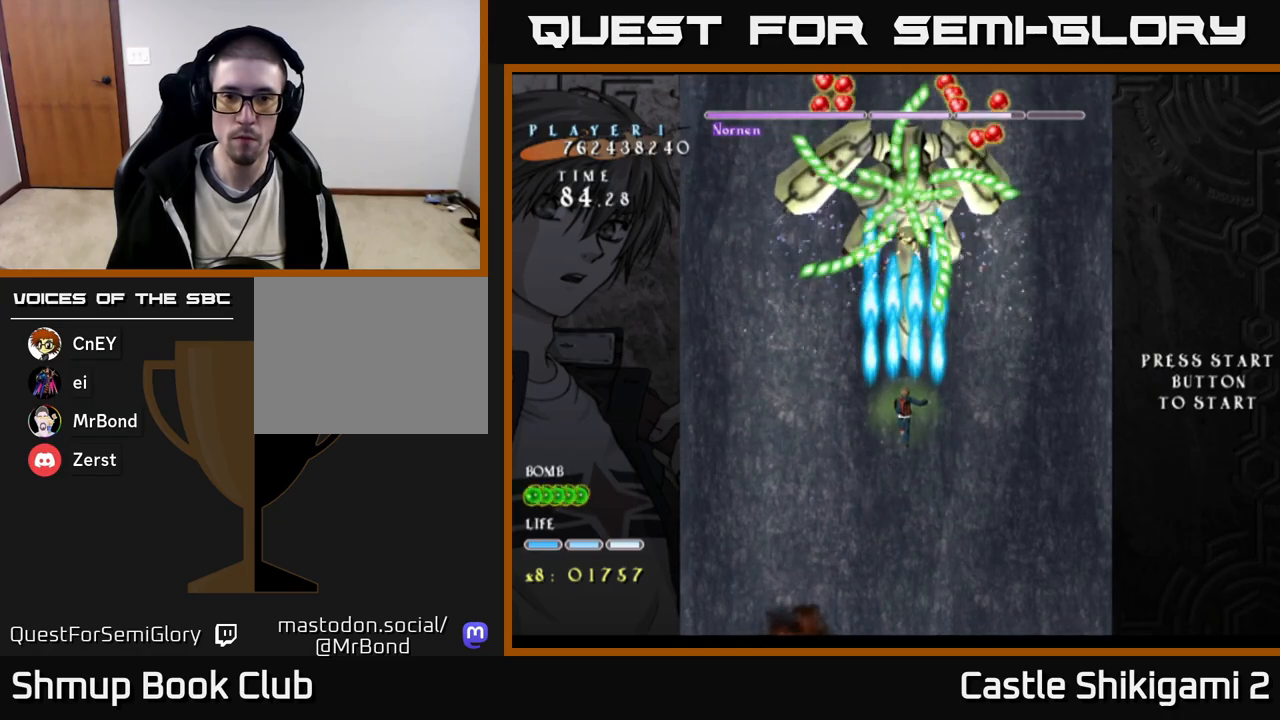
{"buttons": ["B"], "right_stick": "center", "events": [[233, "DPAD_UP", "down"], [300, "DPAD_UP", "up"]]}
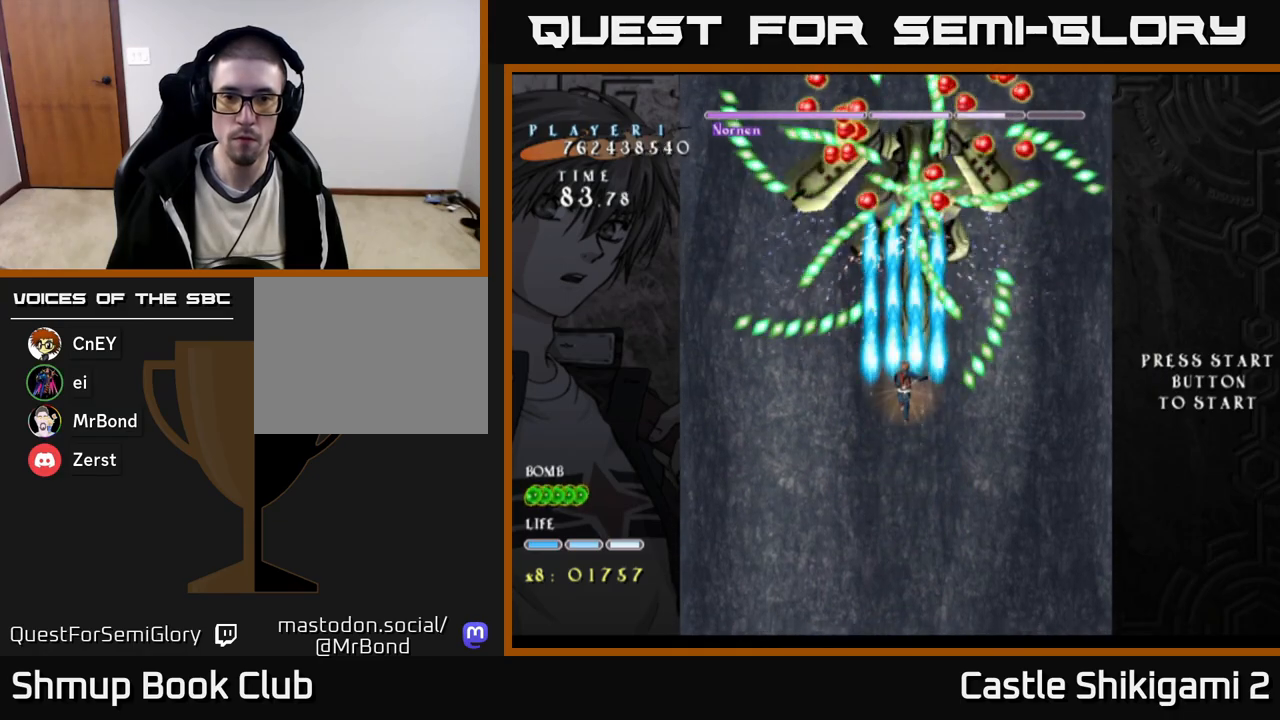
{"buttons": ["B"], "right_stick": "center", "events": []}
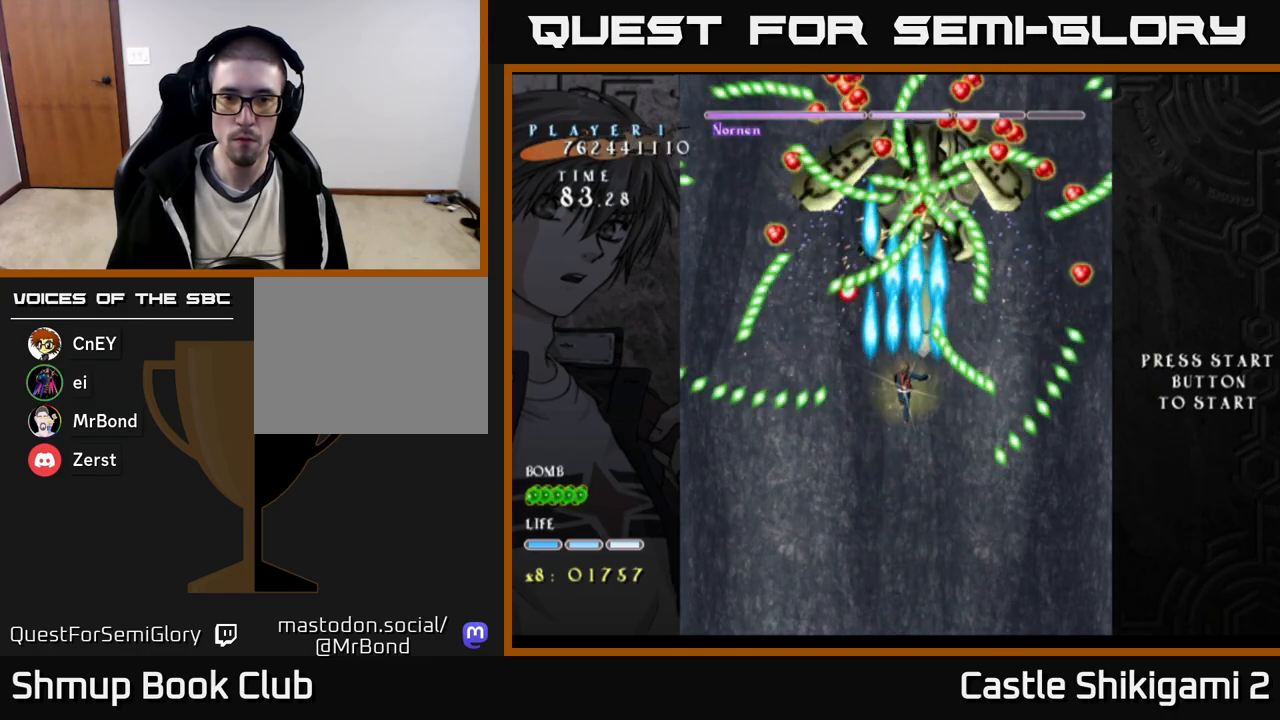
{"buttons": ["B", "DPAD_DOWN"], "right_stick": "center", "events": [[133, "DPAD_RIGHT", "down"], [217, "DPAD_RIGHT", "up"], [483, "DPAD_DOWN", "down"]]}
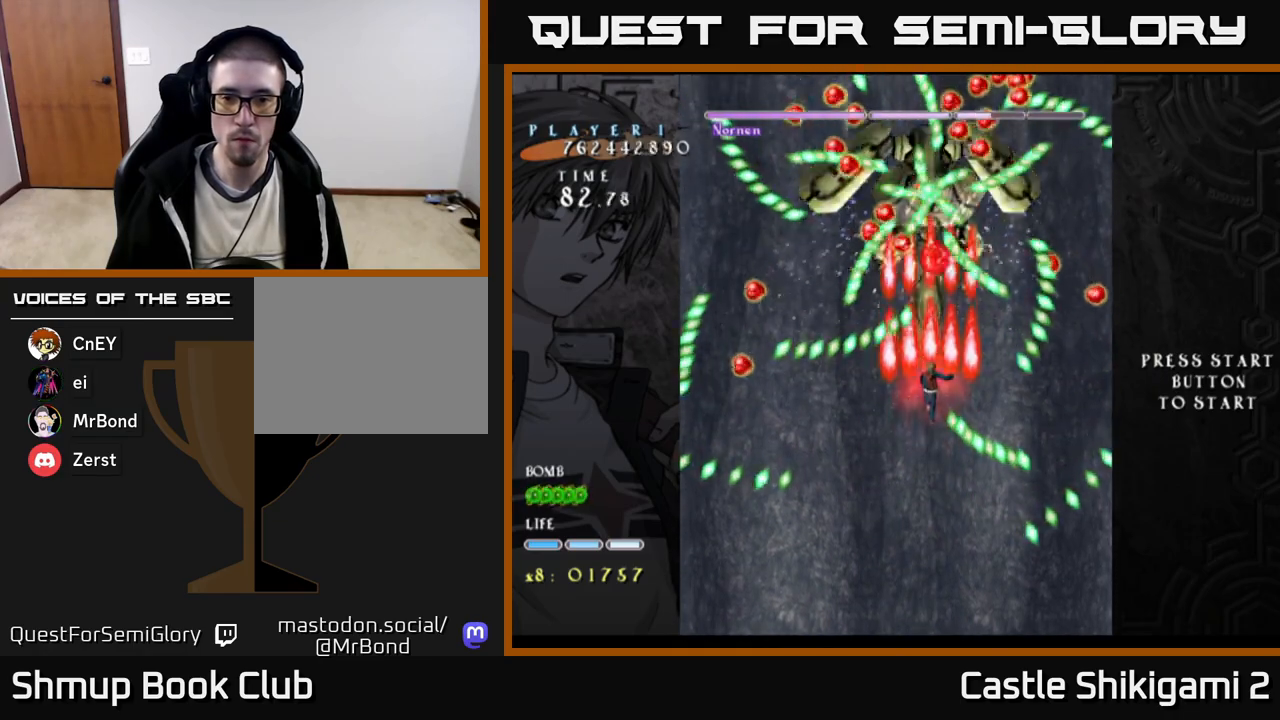
{"buttons": ["X"], "right_stick": "center", "events": [[383, "DPAD_DOWN", "up"], [417, "X", "down"], [483, "B", "up"]]}
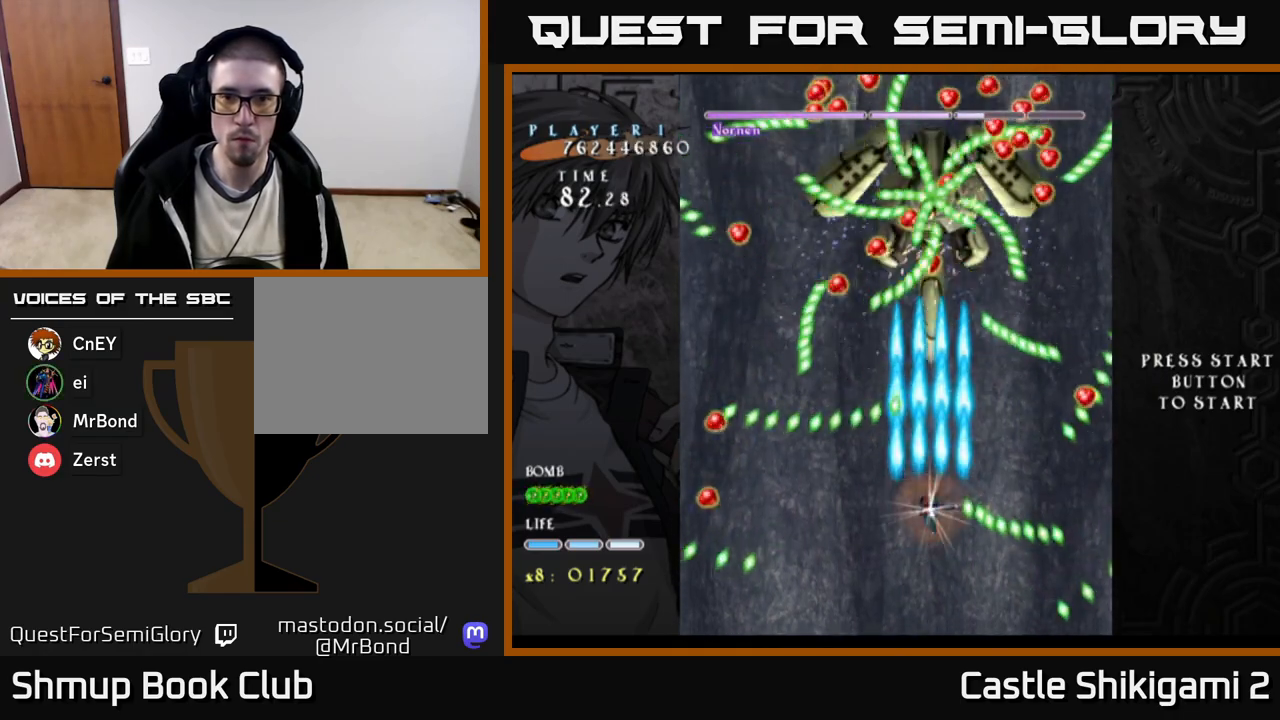
{"buttons": ["X", "DPAD_UP"], "right_stick": "center", "events": [[100, "DPAD_RIGHT", "down"], [167, "DPAD_RIGHT", "up"], [433, "DPAD_UP", "down"]]}
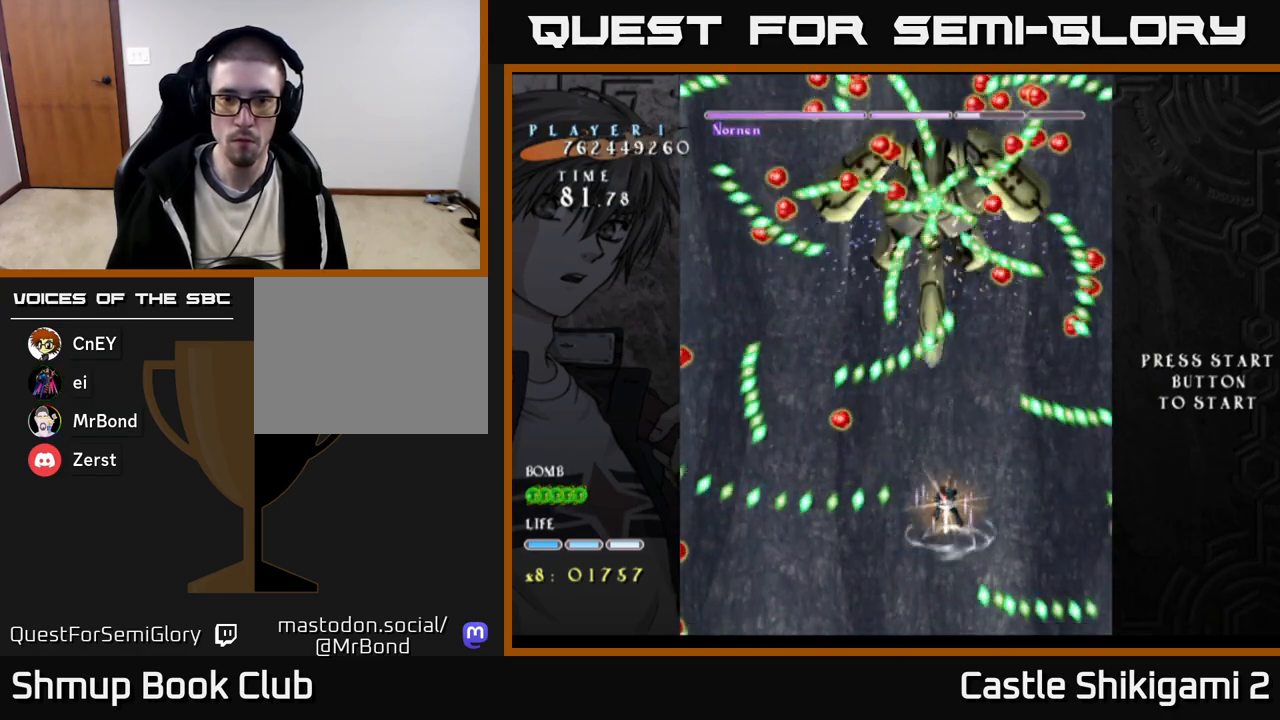
{"buttons": ["X", "DPAD_UP", "DPAD_RIGHT"], "right_stick": "center", "events": [[183, "DPAD_RIGHT", "down"], [417, "DPAD_UP", "up"], [467, "DPAD_UP", "down"]]}
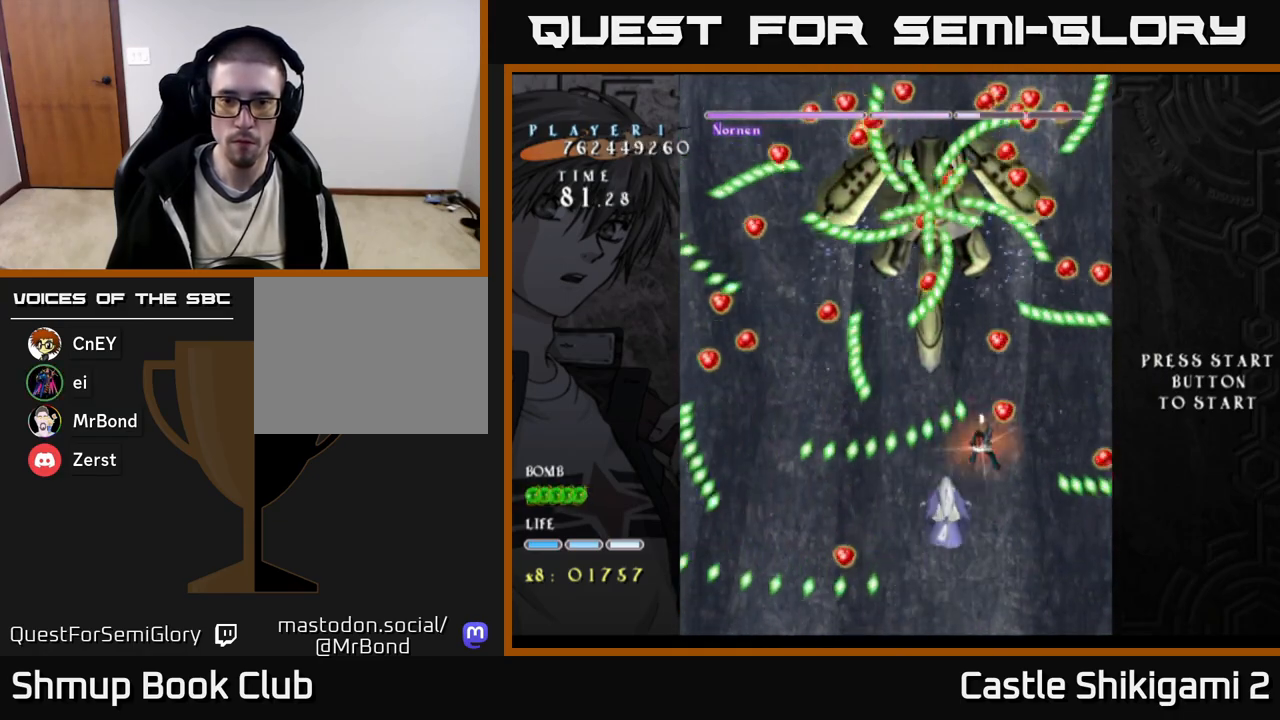
{"buttons": ["X", "DPAD_DOWN"], "right_stick": "center", "events": [[17, "DPAD_RIGHT", "up"], [67, "DPAD_UP", "up"], [250, "DPAD_LEFT", "down"], [267, "DPAD_DOWN", "down"], [400, "DPAD_LEFT", "up"]]}
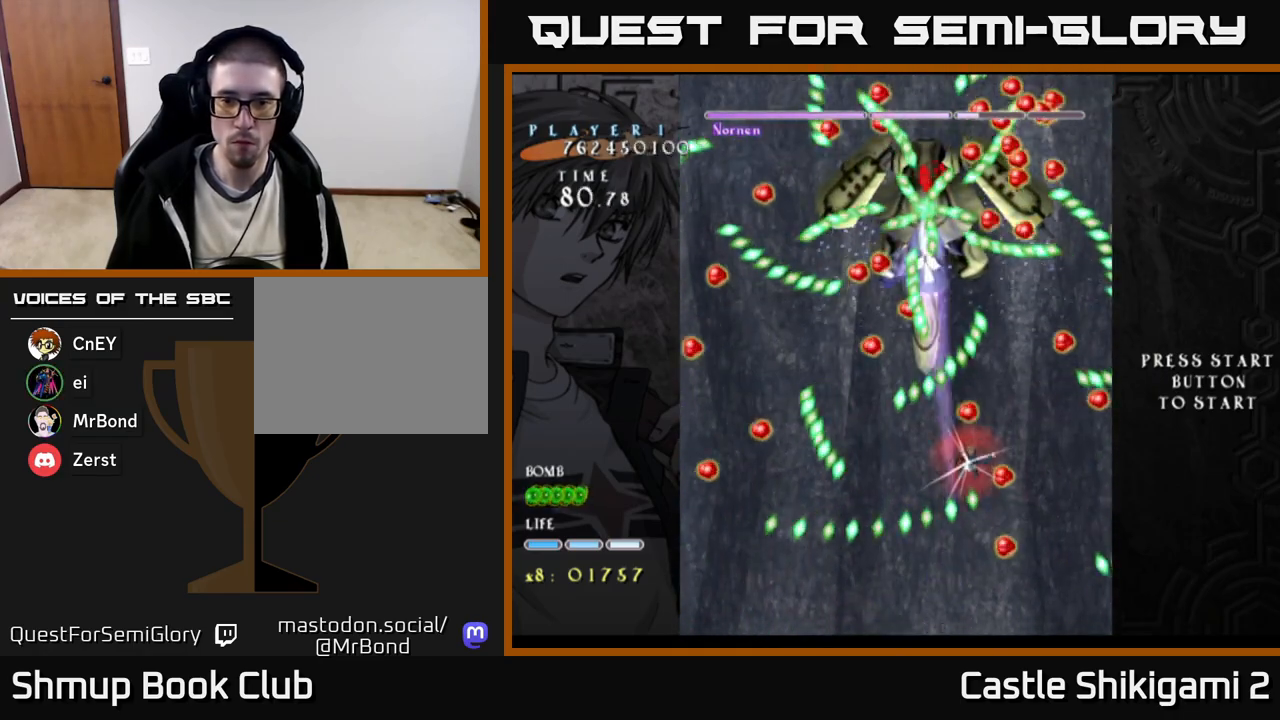
{"buttons": ["X"], "right_stick": "center", "events": [[17, "DPAD_LEFT", "down"], [117, "DPAD_LEFT", "up"], [267, "DPAD_DOWN", "up"], [267, "DPAD_LEFT", "down"], [350, "DPAD_LEFT", "up"], [433, "DPAD_LEFT", "down"], [500, "DPAD_LEFT", "up"]]}